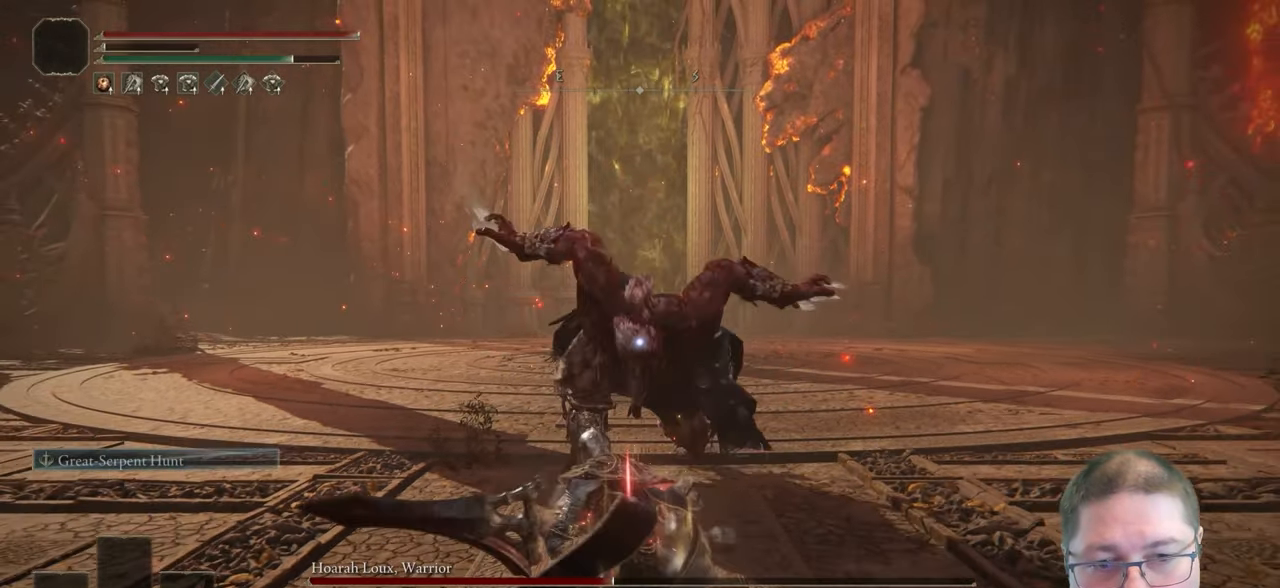
Gameplay with a controller (Xbox layout); each line is a JSON object with the inputs held at the frame after it. "button_events" lists button changes between this image and that frame as [ms after this image, input, new state], when the widget could be followed in between (sticks are given only as held states). This document gives stick clicks only as held states, not as events.
{"buttons": ["R2"], "left_stick": "center", "right_stick": "center", "button_events": []}
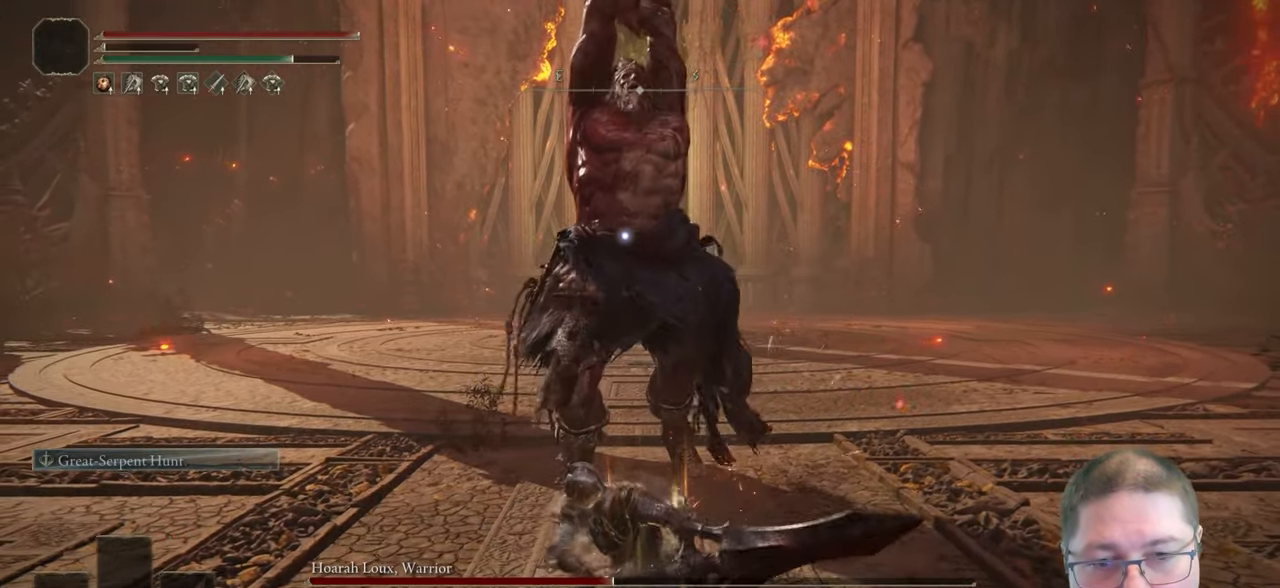
{"buttons": ["R2"], "left_stick": "center", "right_stick": "center", "button_events": []}
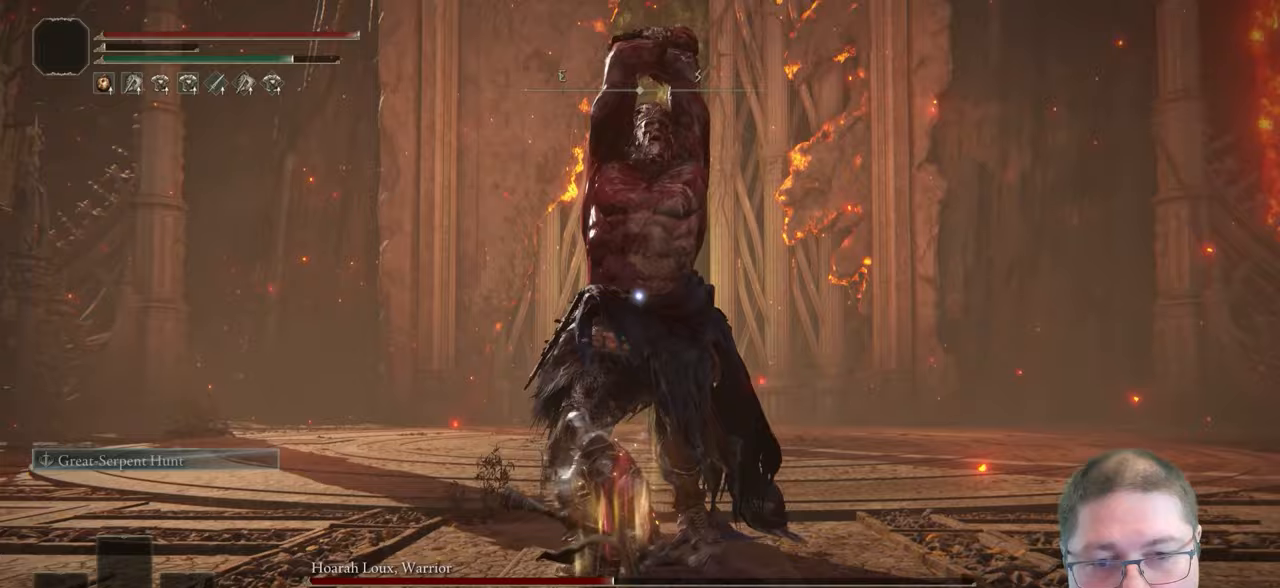
{"buttons": ["R2"], "left_stick": "center", "right_stick": "center", "button_events": [[250, "R2", "up"], [333, "R2", "down"]]}
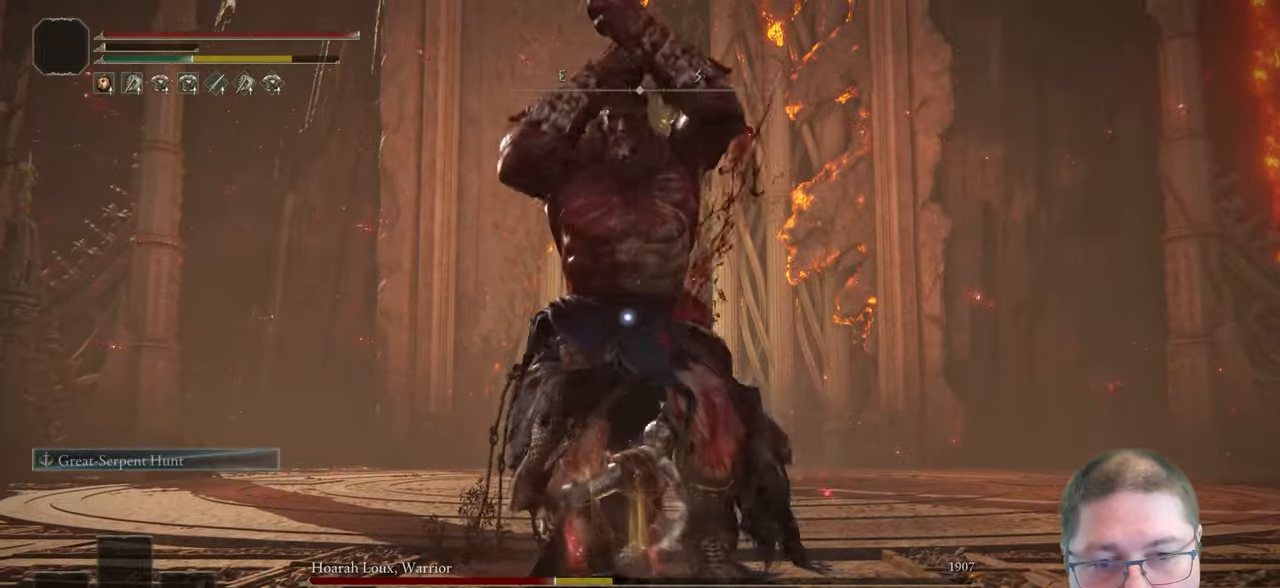
{"buttons": ["R2"], "left_stick": "center", "right_stick": "center", "button_events": []}
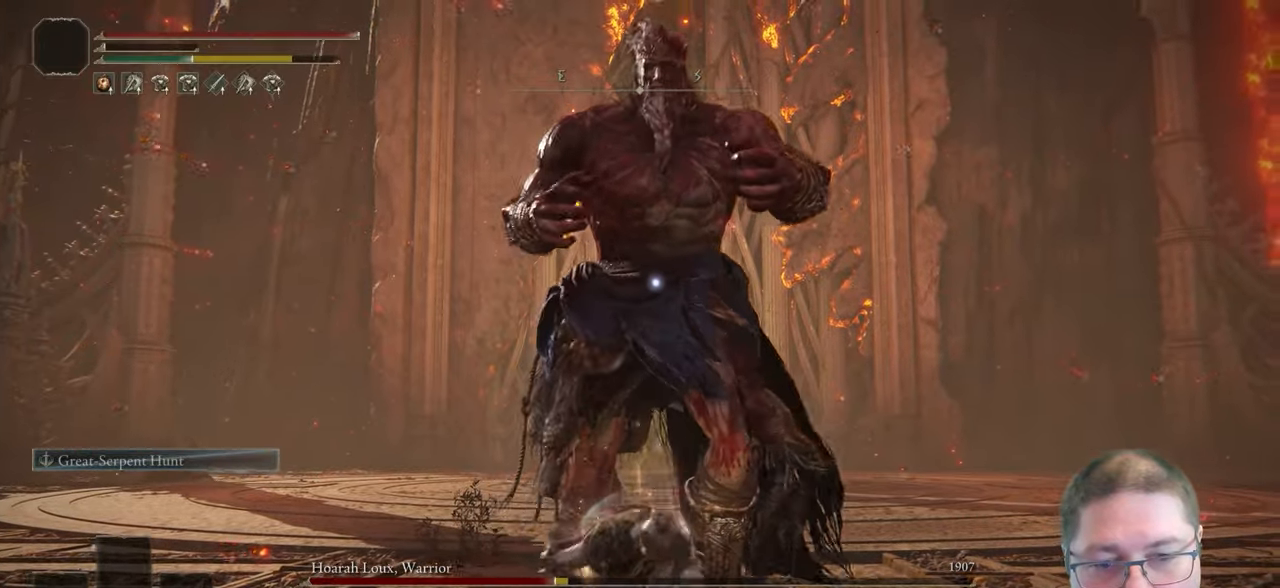
{"buttons": ["R2"], "left_stick": "center", "right_stick": "center", "button_events": []}
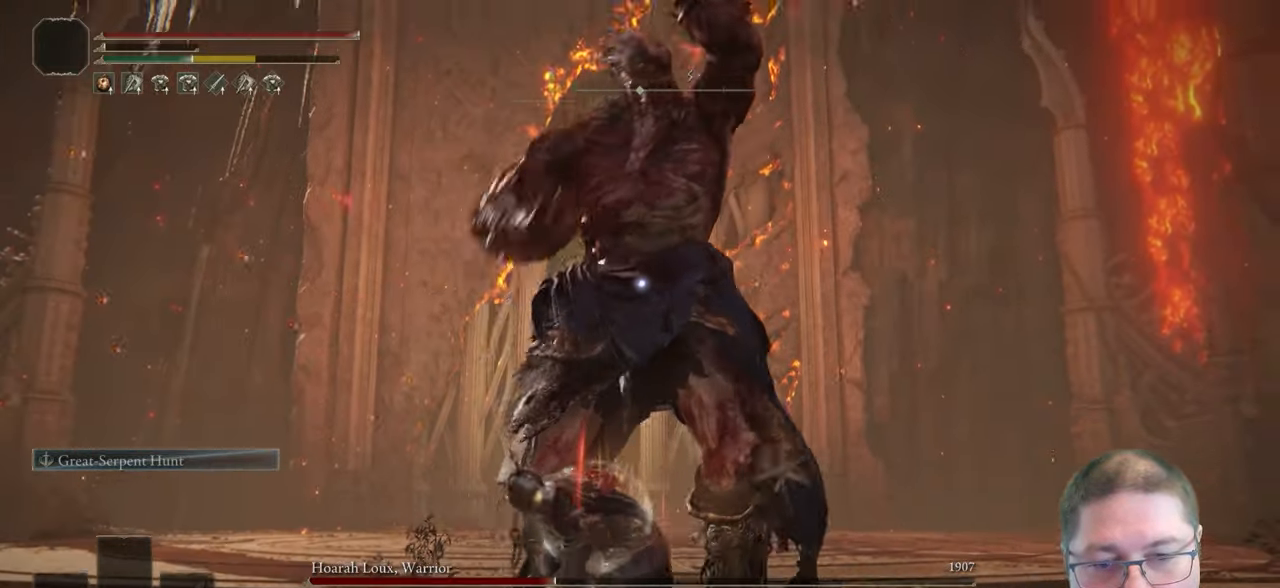
{"buttons": ["R2"], "left_stick": "center", "right_stick": "center", "button_events": []}
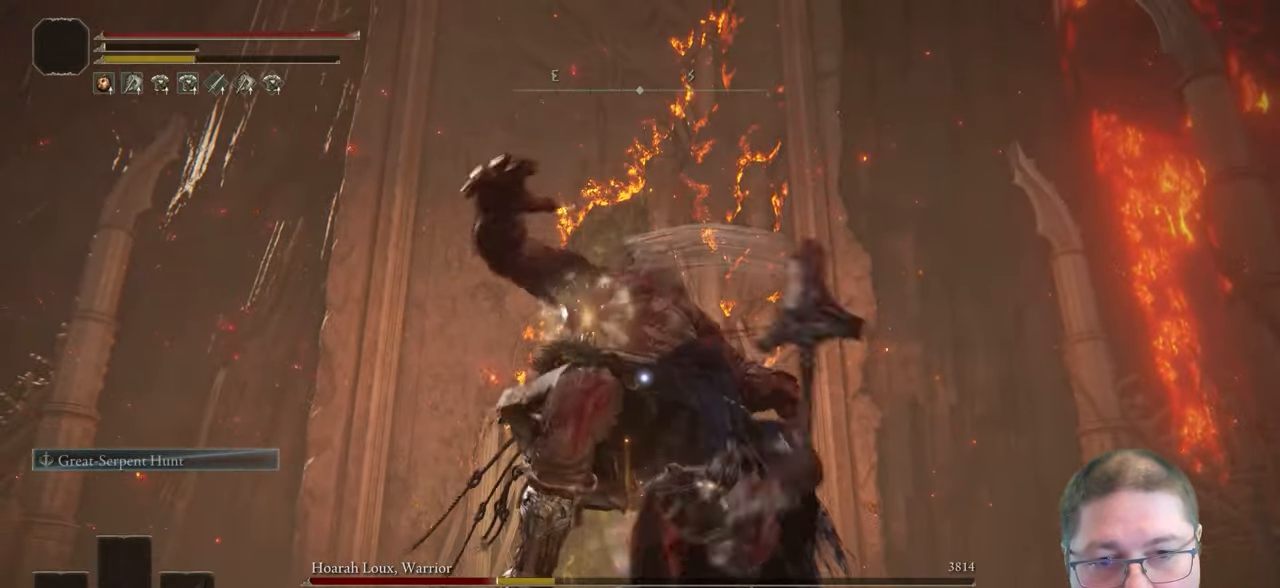
{"buttons": [], "left_stick": "center", "right_stick": "center", "button_events": [[67, "R2", "up"]]}
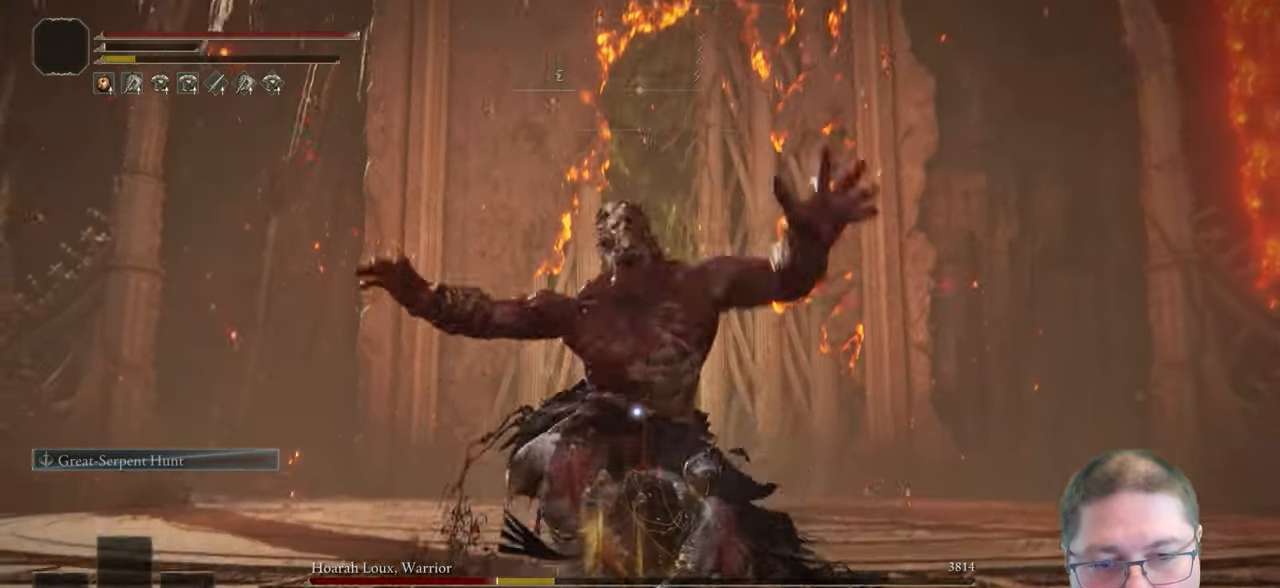
{"buttons": [], "left_stick": "up", "right_stick": "center", "button_events": []}
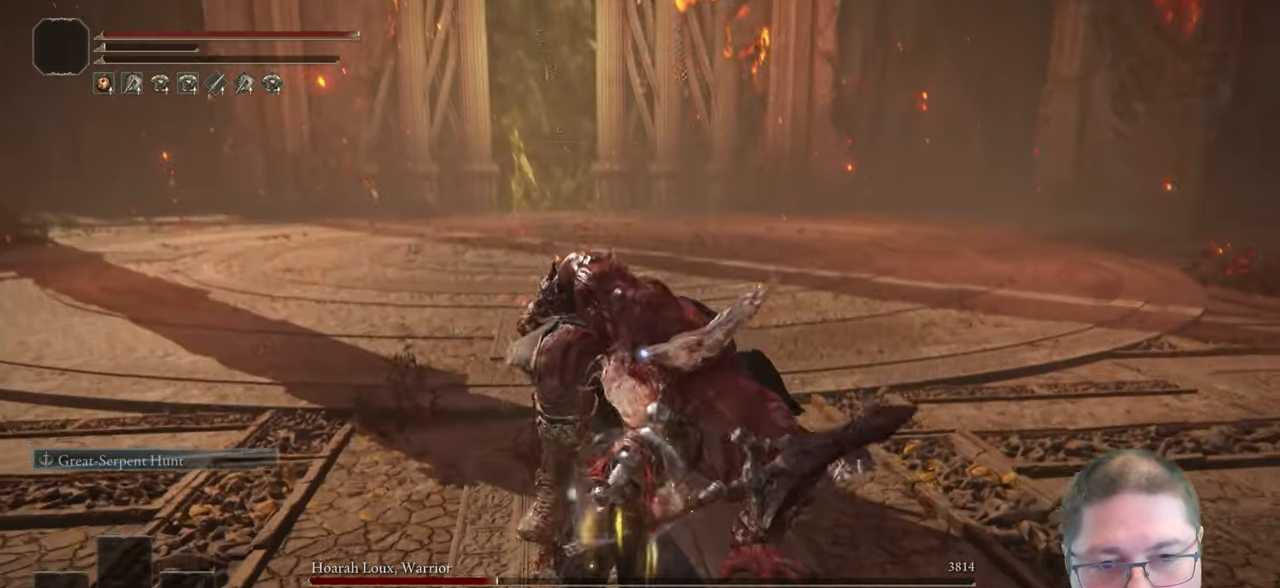
{"buttons": [], "left_stick": "center", "right_stick": "center", "button_events": [[333, "R1", "down"], [467, "R1", "up"]]}
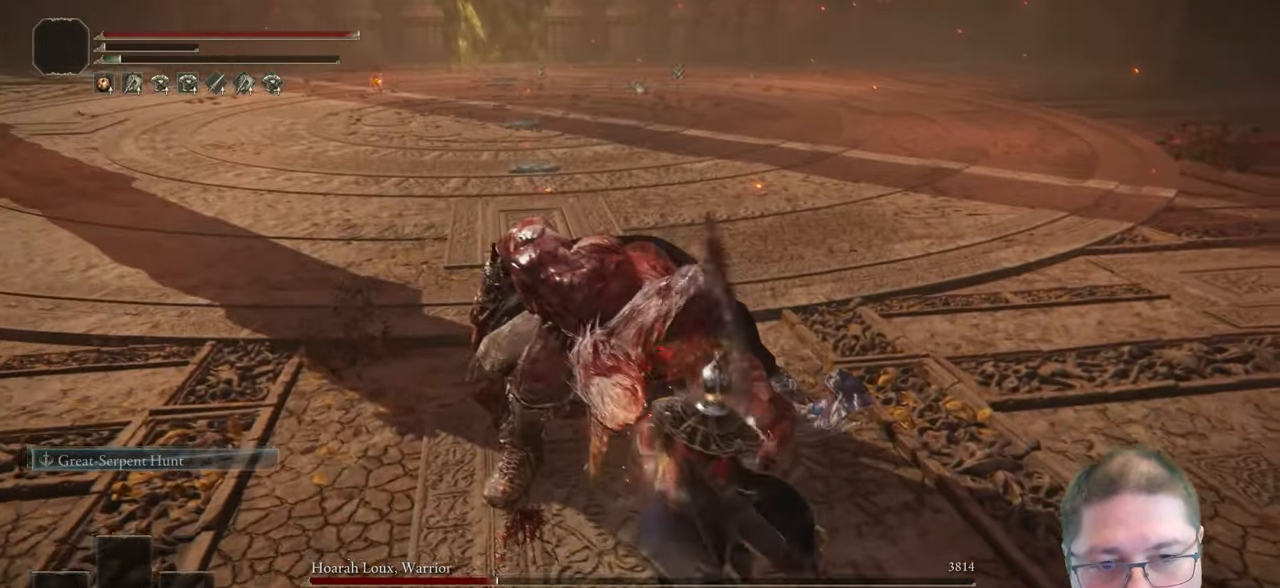
{"buttons": [], "left_stick": "center", "right_stick": "center", "button_events": []}
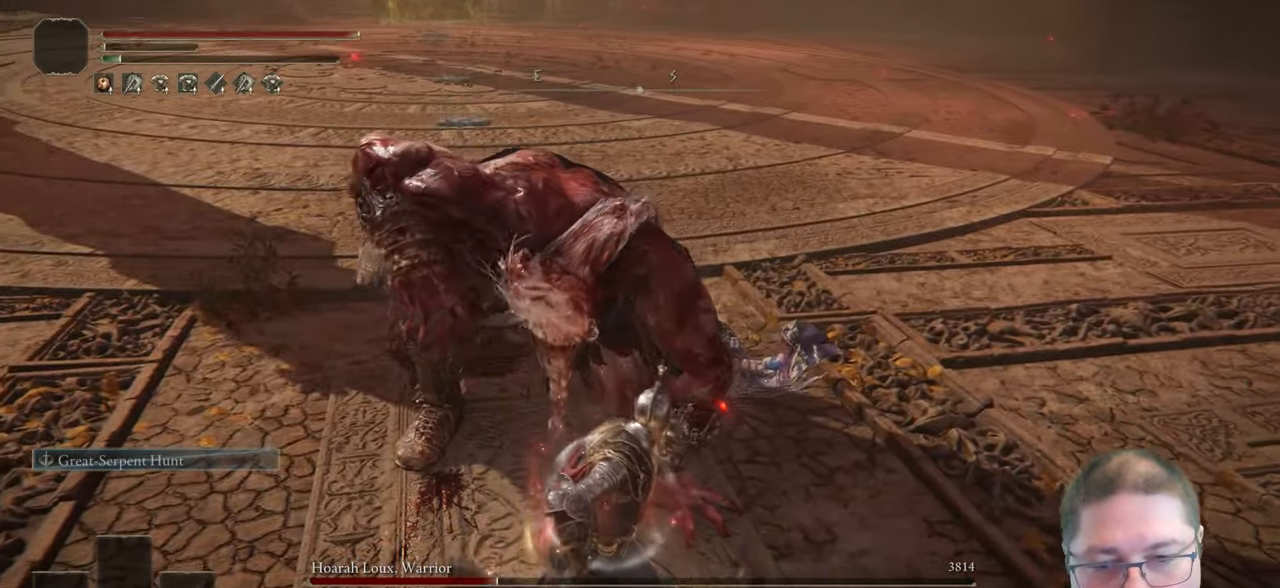
{"buttons": [], "left_stick": "center", "right_stick": "center", "button_events": []}
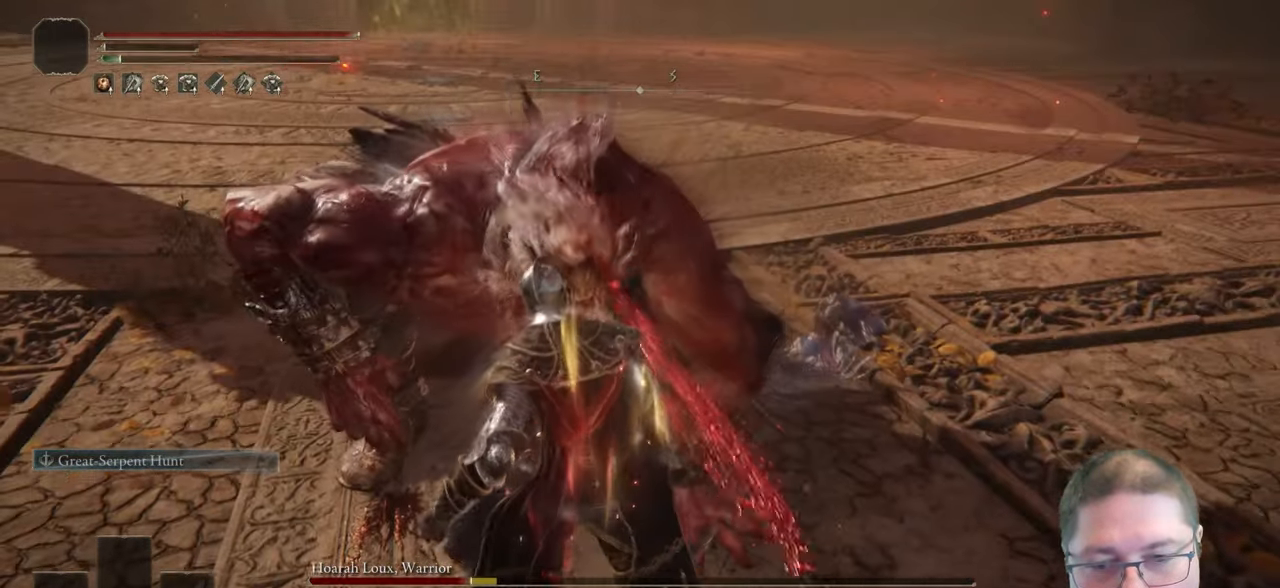
{"buttons": [], "left_stick": "center", "right_stick": "center", "button_events": []}
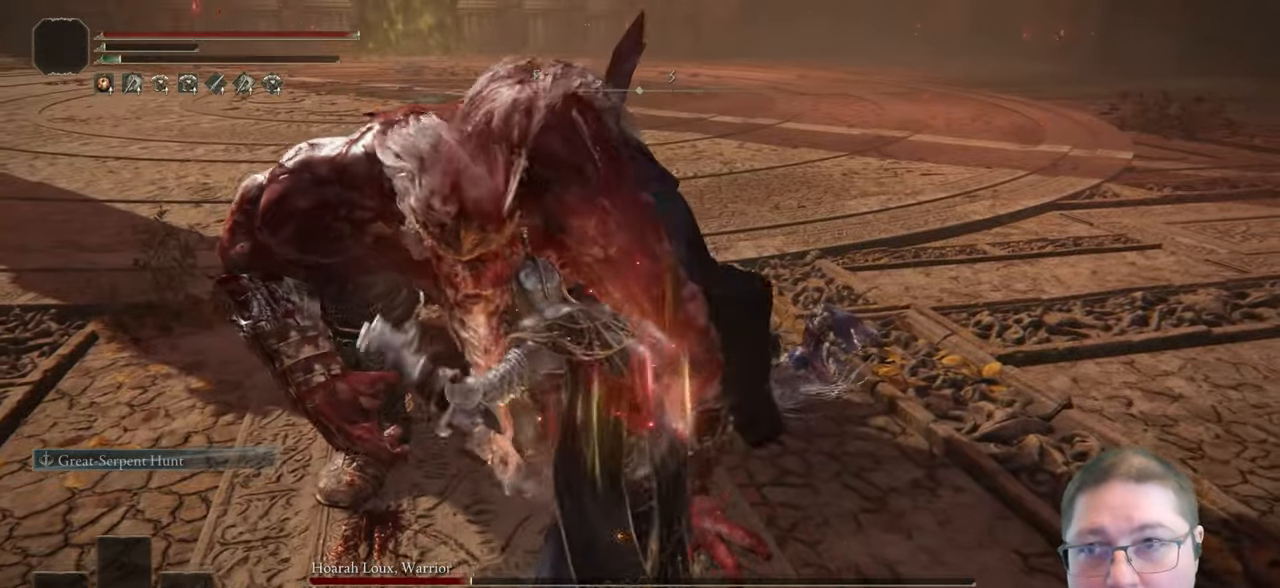
{"buttons": [], "left_stick": "center", "right_stick": "center", "button_events": []}
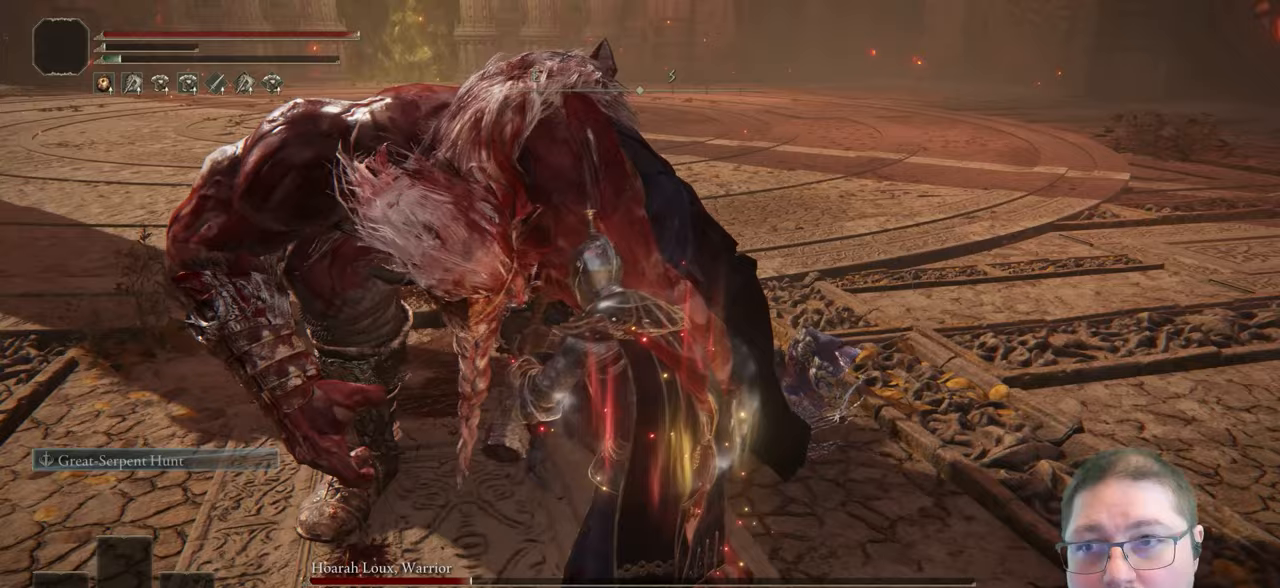
{"buttons": [], "left_stick": "up", "right_stick": "center", "button_events": []}
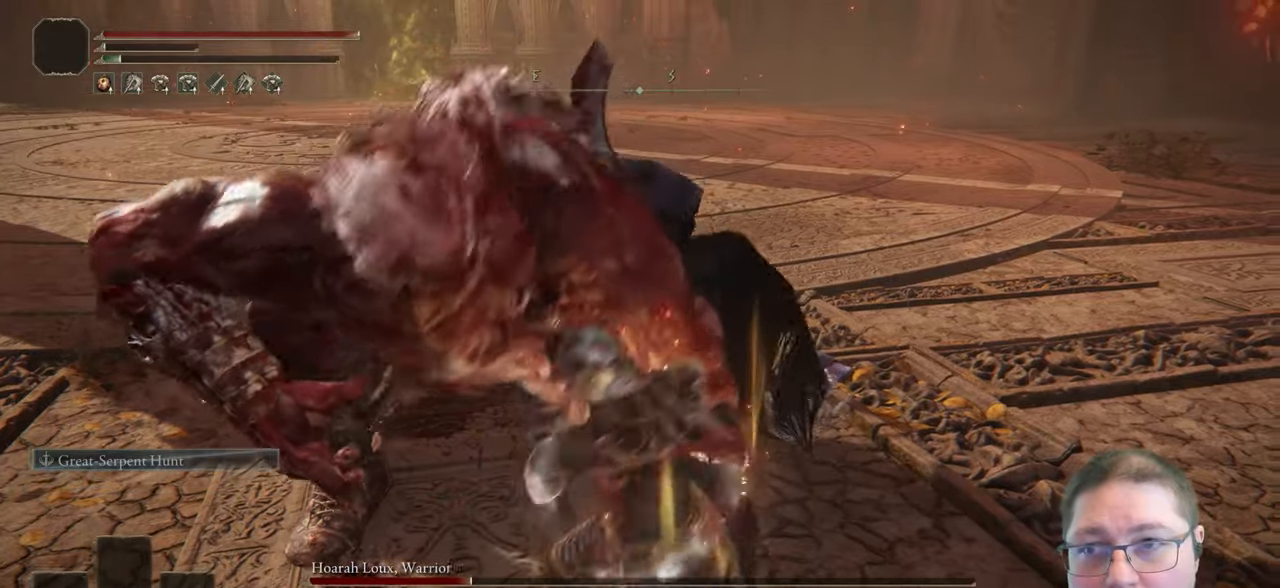
{"buttons": [], "left_stick": "up", "right_stick": "center", "button_events": []}
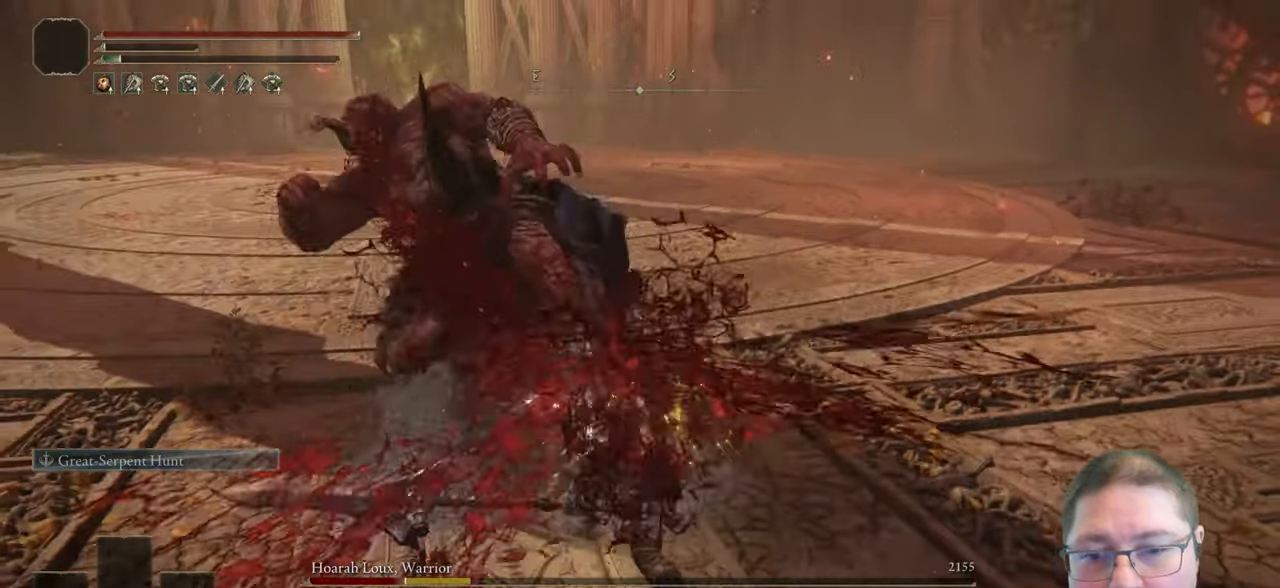
{"buttons": [], "left_stick": "up", "right_stick": "center", "button_events": []}
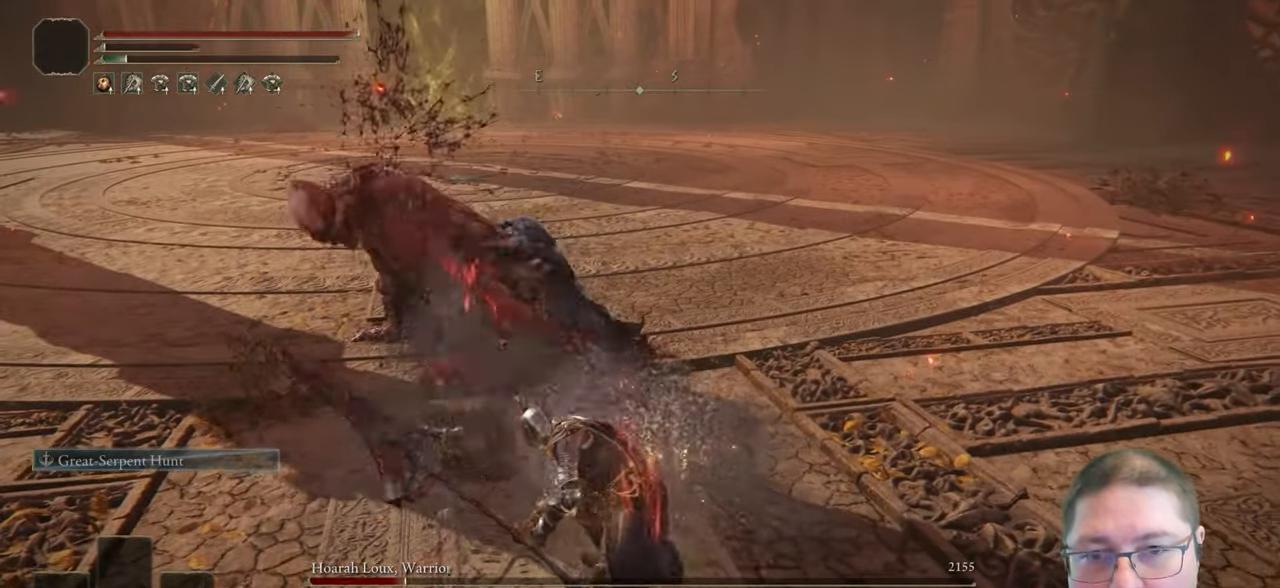
{"buttons": [], "left_stick": "up", "right_stick": "center", "button_events": []}
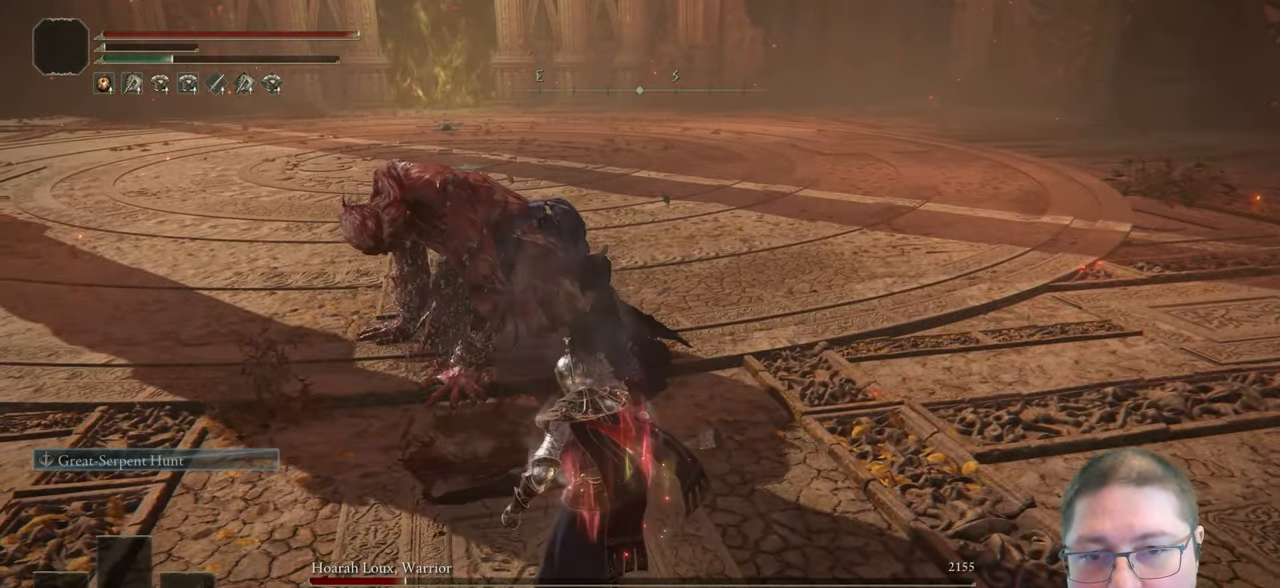
{"buttons": ["R2"], "left_stick": "up", "right_stick": "center", "button_events": [[433, "R2", "down"]]}
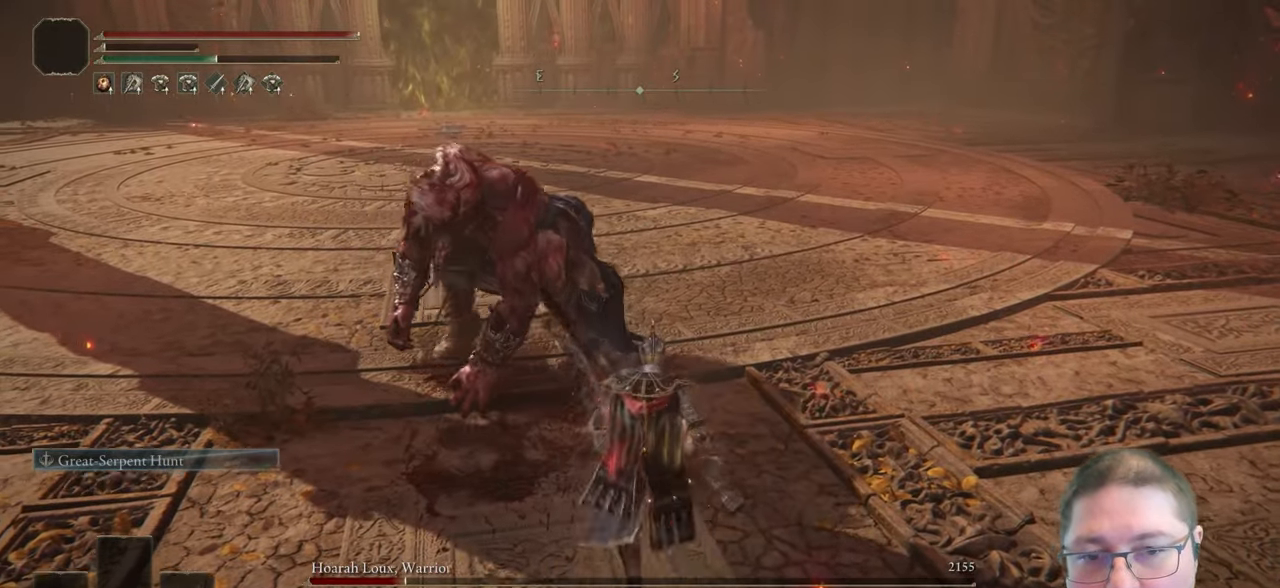
{"buttons": ["R2"], "left_stick": "up", "right_stick": "center", "button_events": []}
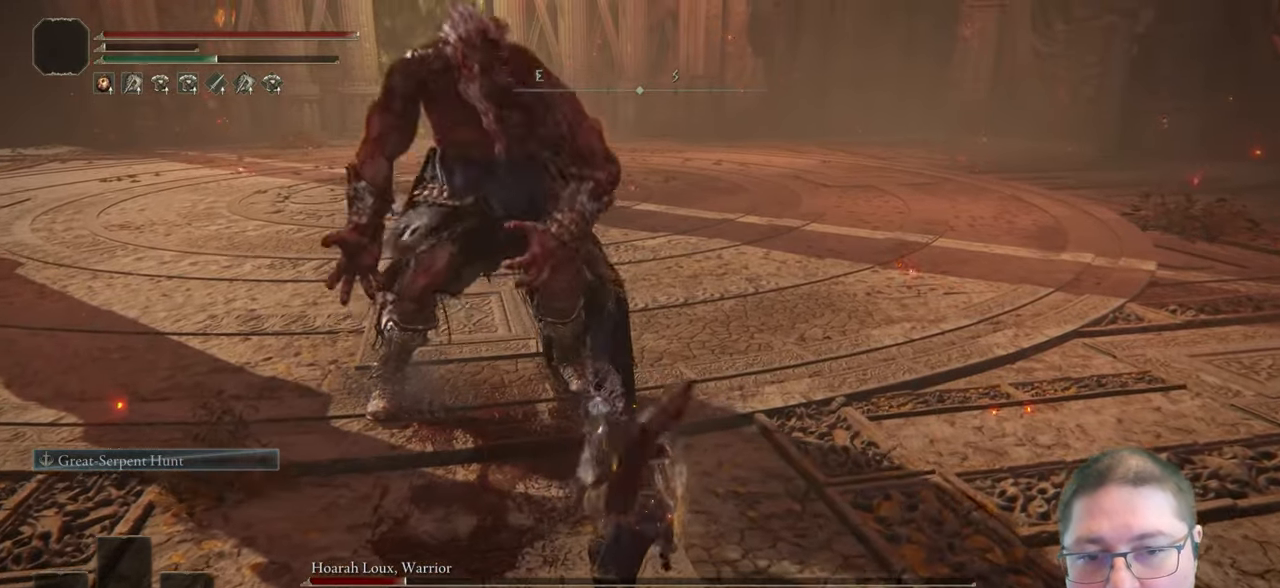
{"buttons": ["R2"], "left_stick": "up", "right_stick": "center", "button_events": []}
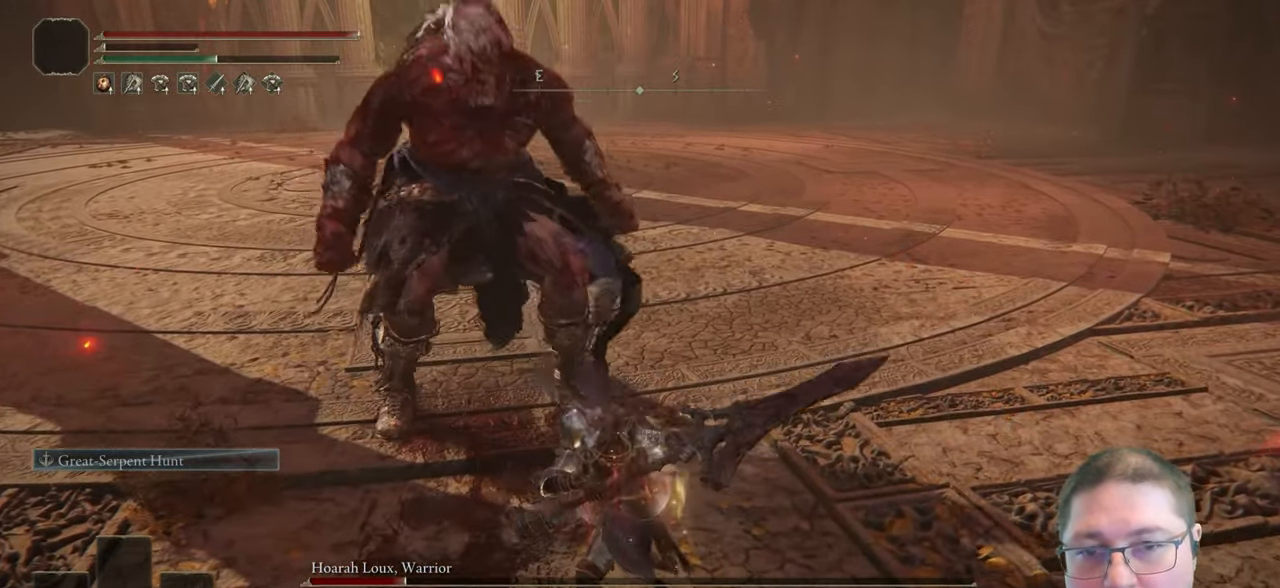
{"buttons": [], "left_stick": "up", "right_stick": "center", "button_events": [[483, "R2", "up"]]}
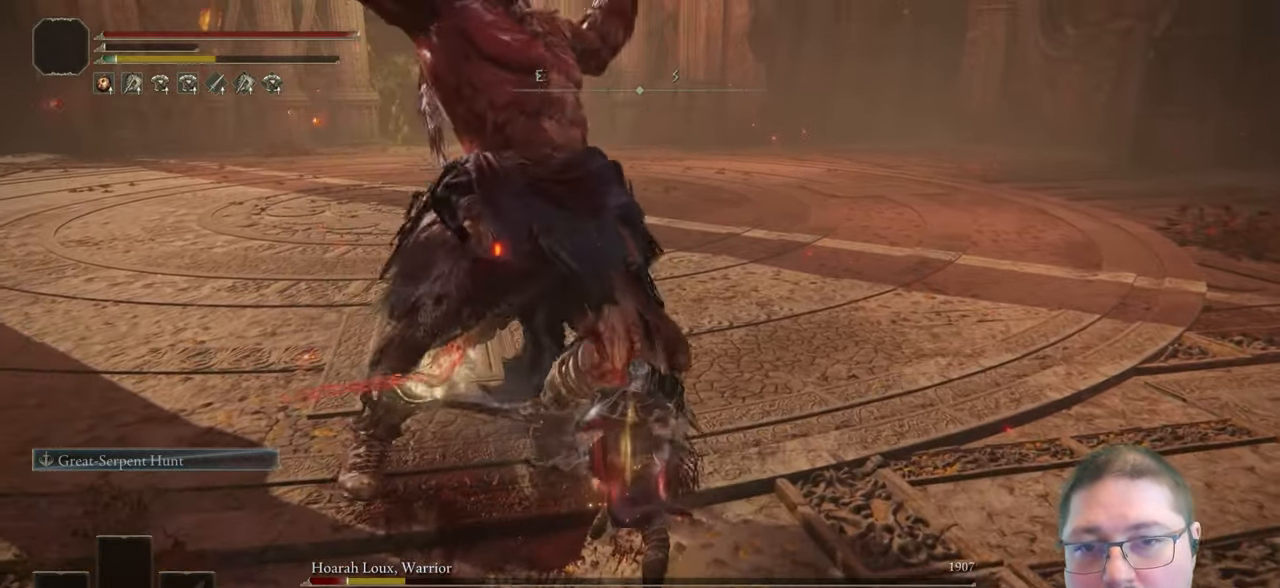
{"buttons": [], "left_stick": "down-right", "right_stick": "center", "button_events": []}
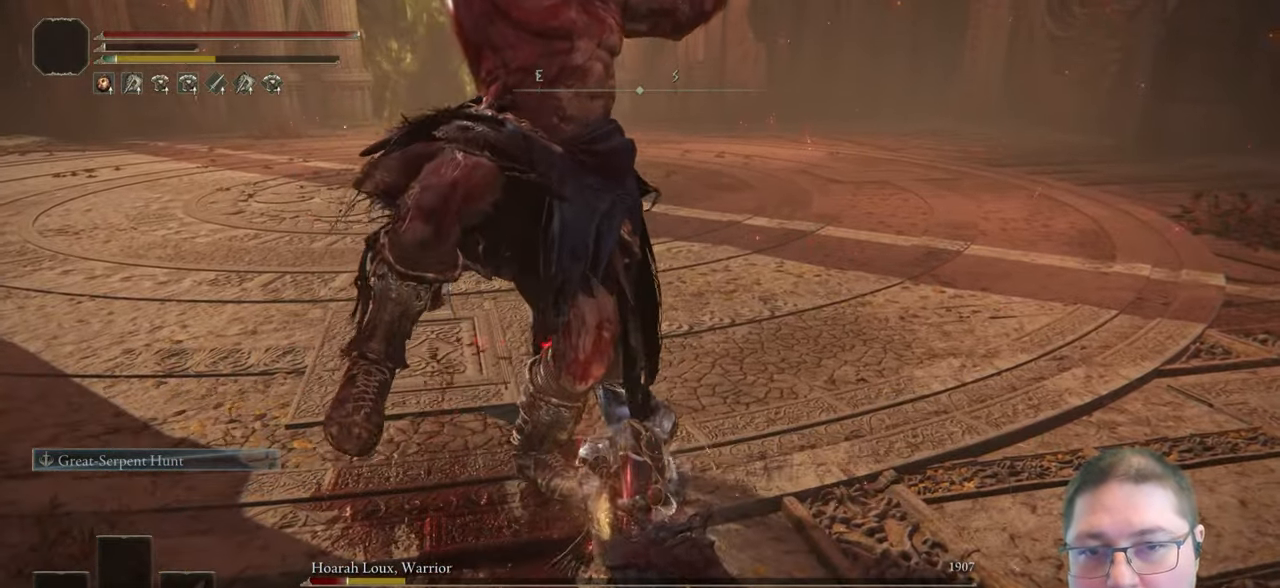
{"buttons": [], "left_stick": "down-right", "right_stick": "center", "button_events": []}
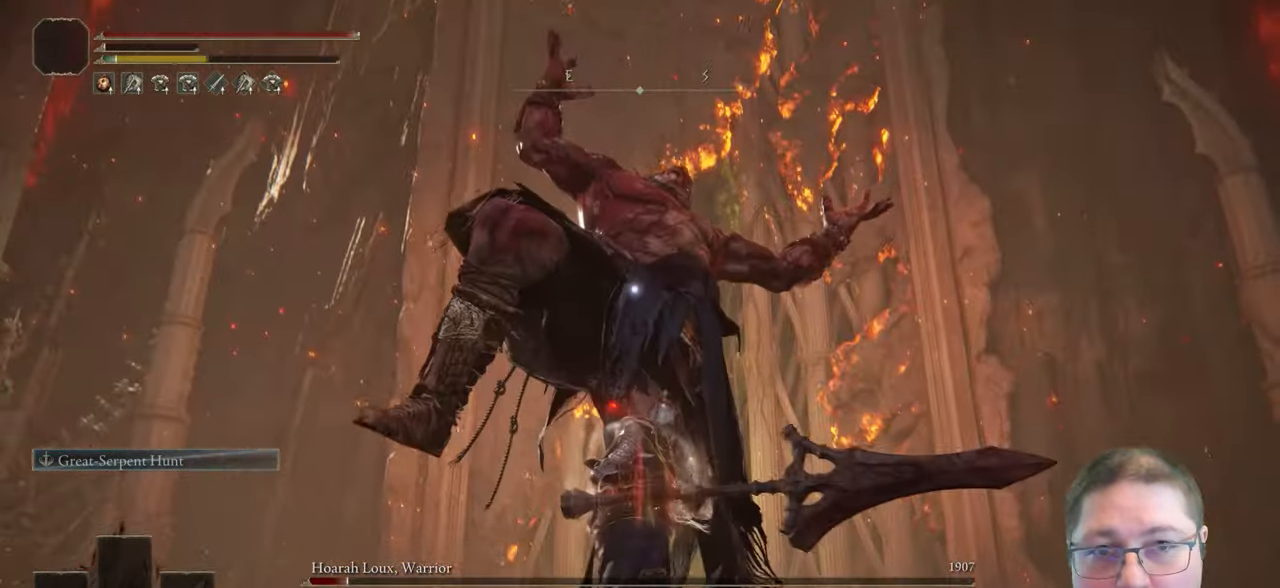
{"buttons": [], "left_stick": "down", "right_stick": "center", "button_events": []}
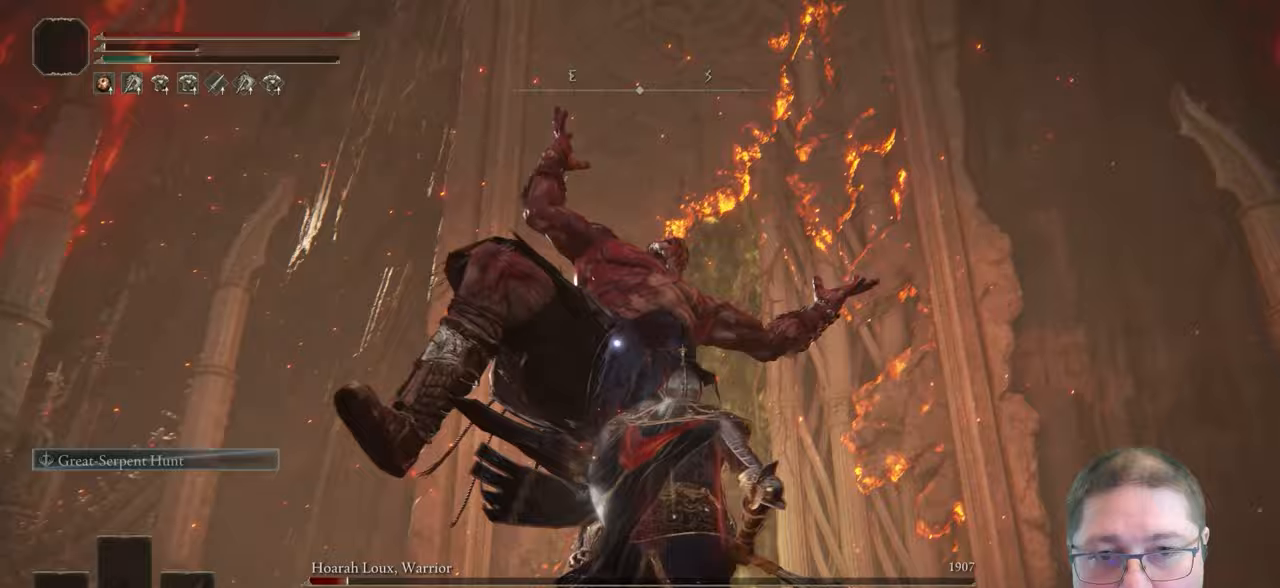
{"buttons": [], "left_stick": "down", "right_stick": "center", "button_events": []}
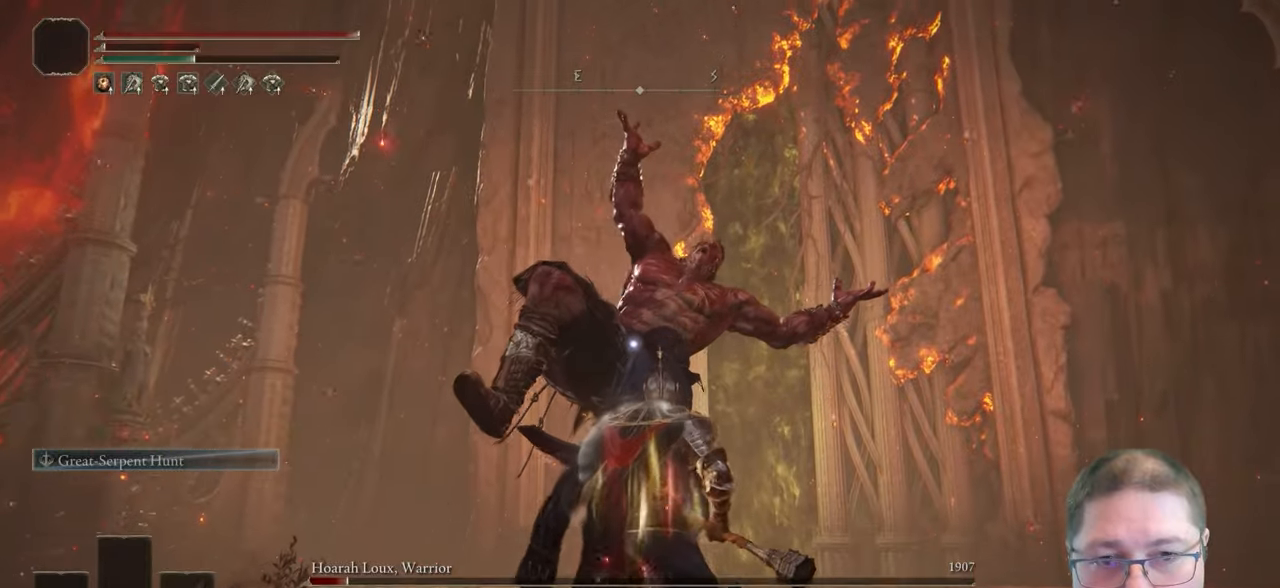
{"buttons": [], "left_stick": "down-right", "right_stick": "center", "button_events": []}
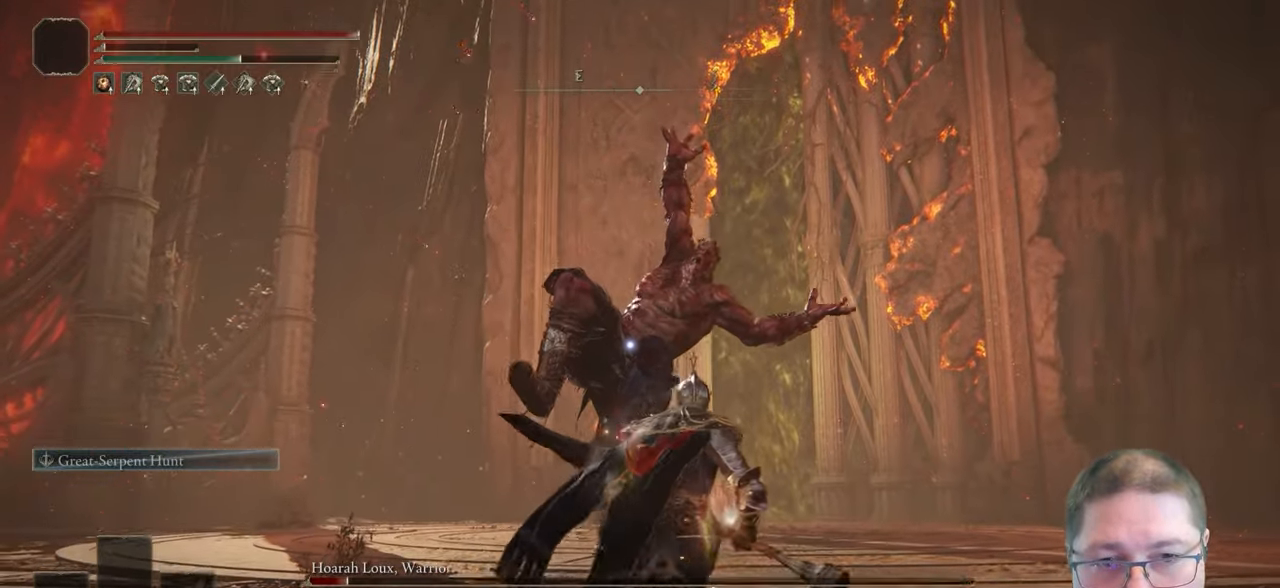
{"buttons": ["B"], "left_stick": "up", "right_stick": "center", "button_events": [[467, "B", "down"]]}
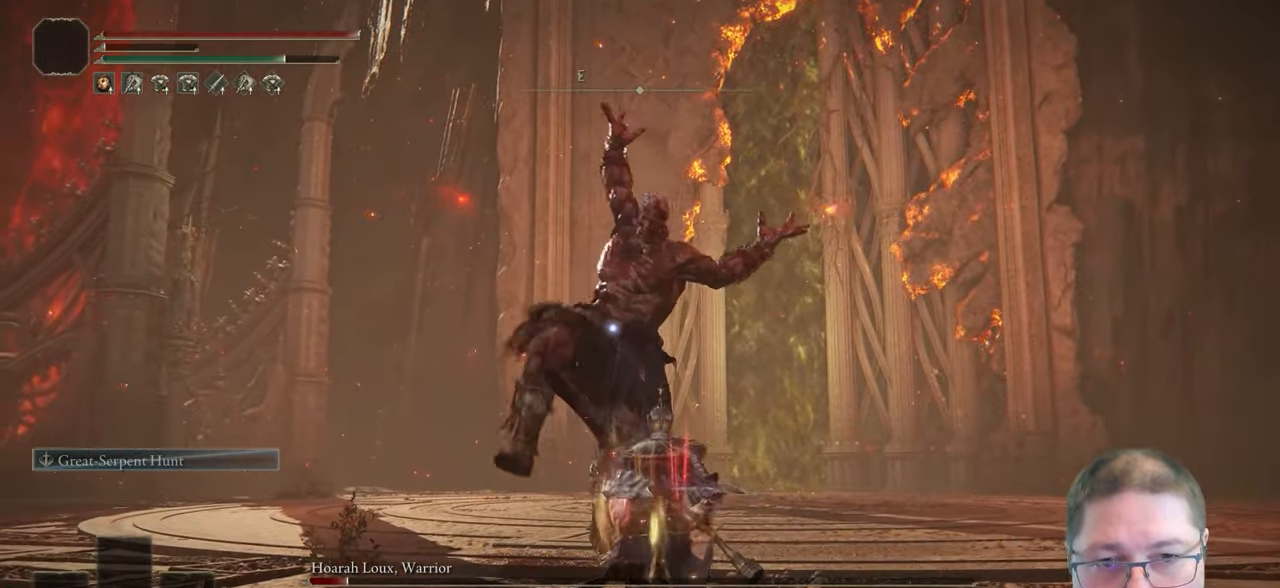
{"buttons": [], "left_stick": "up", "right_stick": "center", "button_events": [[117, "B", "up"]]}
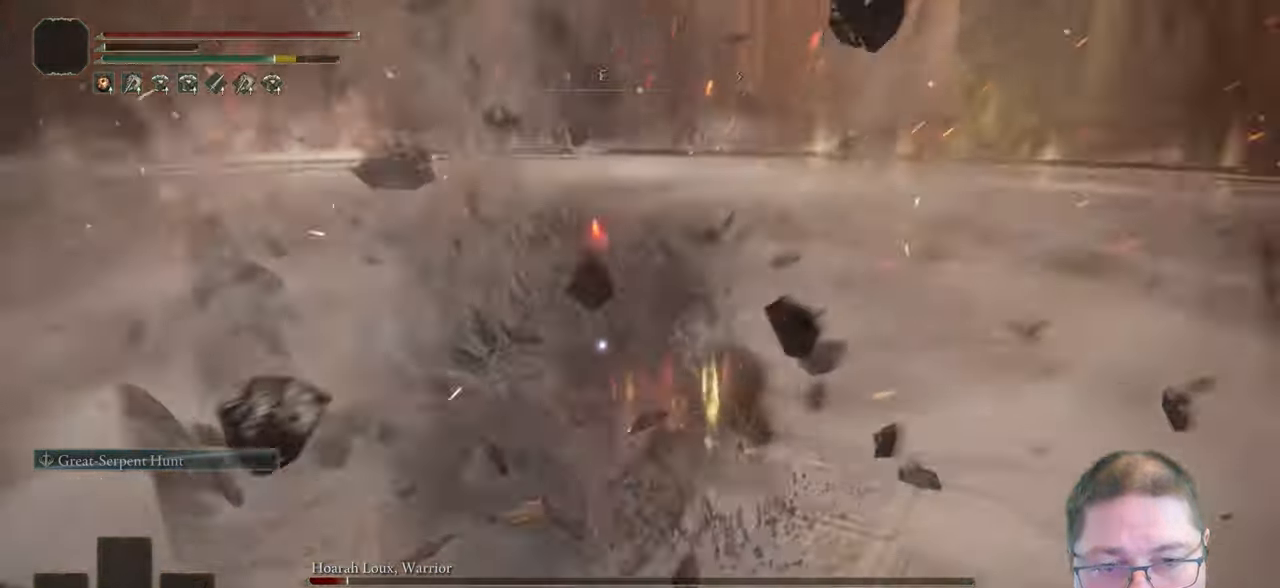
{"buttons": [], "left_stick": "down", "right_stick": "center", "button_events": []}
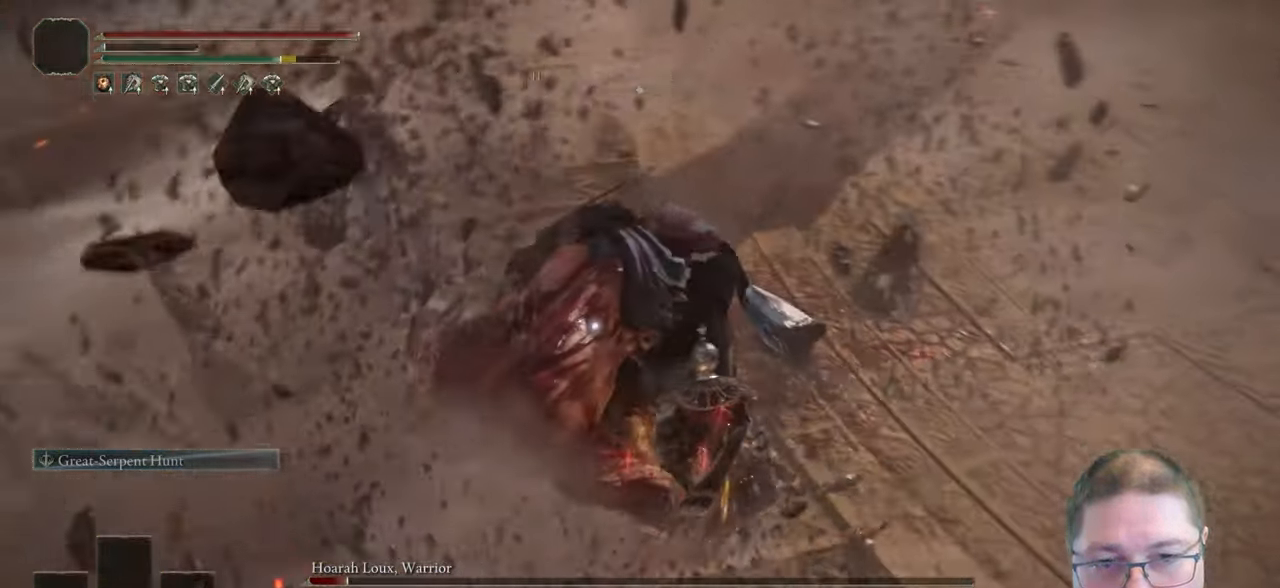
{"buttons": [], "left_stick": "up-right", "right_stick": "center", "button_events": []}